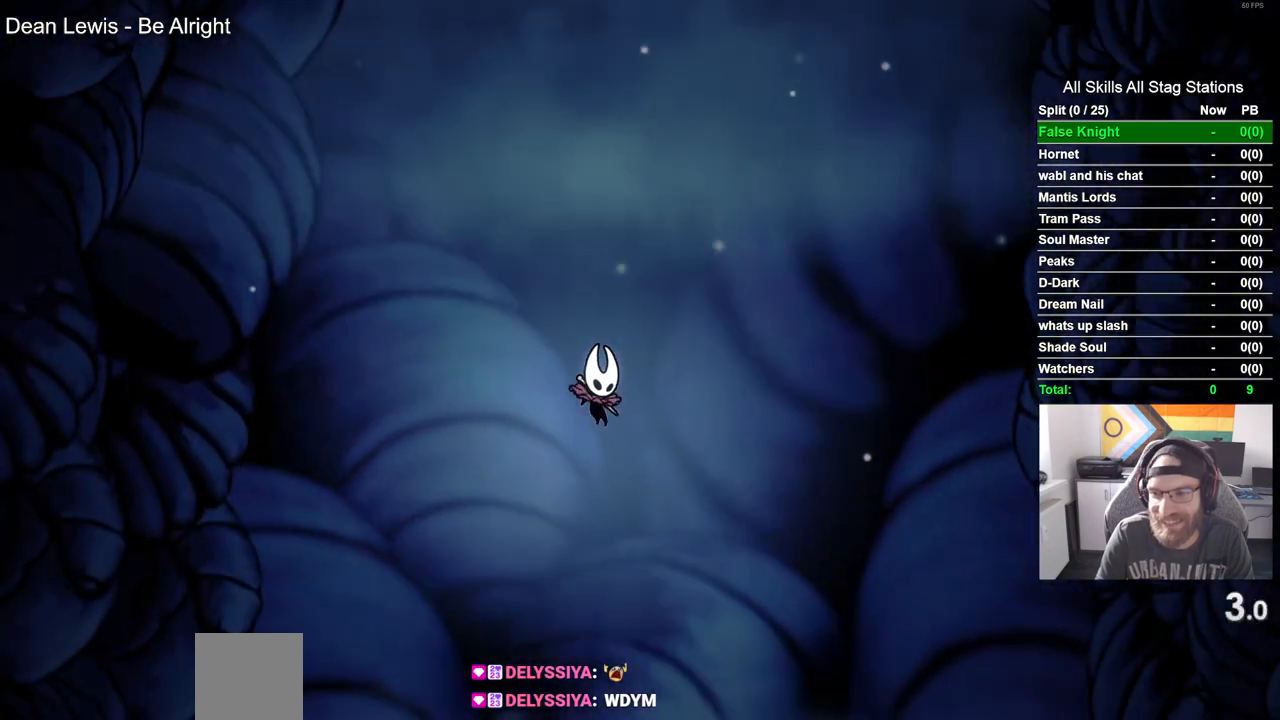
Gameplay with a controller (PlayStation layout); each line is a JSON object with the inputs held at the frame after it. "events" lists button and stick changes between this image and that frame as [ms after this image, input, new state], when the widget could be followed in between.
{"buttons": ["CROSS", "DPAD_RIGHT"], "left_stick": "center", "right_stick": "center", "events": [[33, "CROSS", "down"], [150, "CROSS", "up"], [267, "CROSS", "down"], [383, "CROSS", "up"], [500, "CROSS", "down"]]}
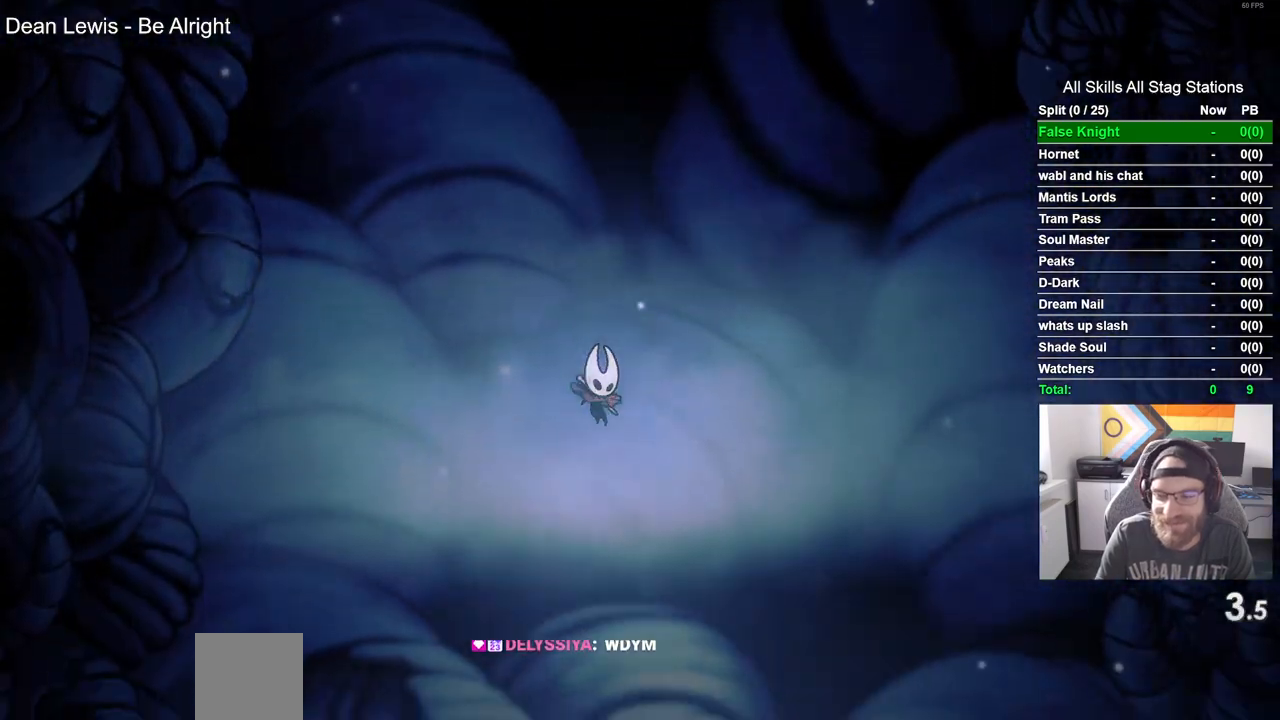
{"buttons": ["CROSS", "DPAD_RIGHT"], "left_stick": "center", "right_stick": "center", "events": [[100, "CROSS", "up"], [200, "CROSS", "down"], [317, "CROSS", "up"], [433, "CROSS", "down"]]}
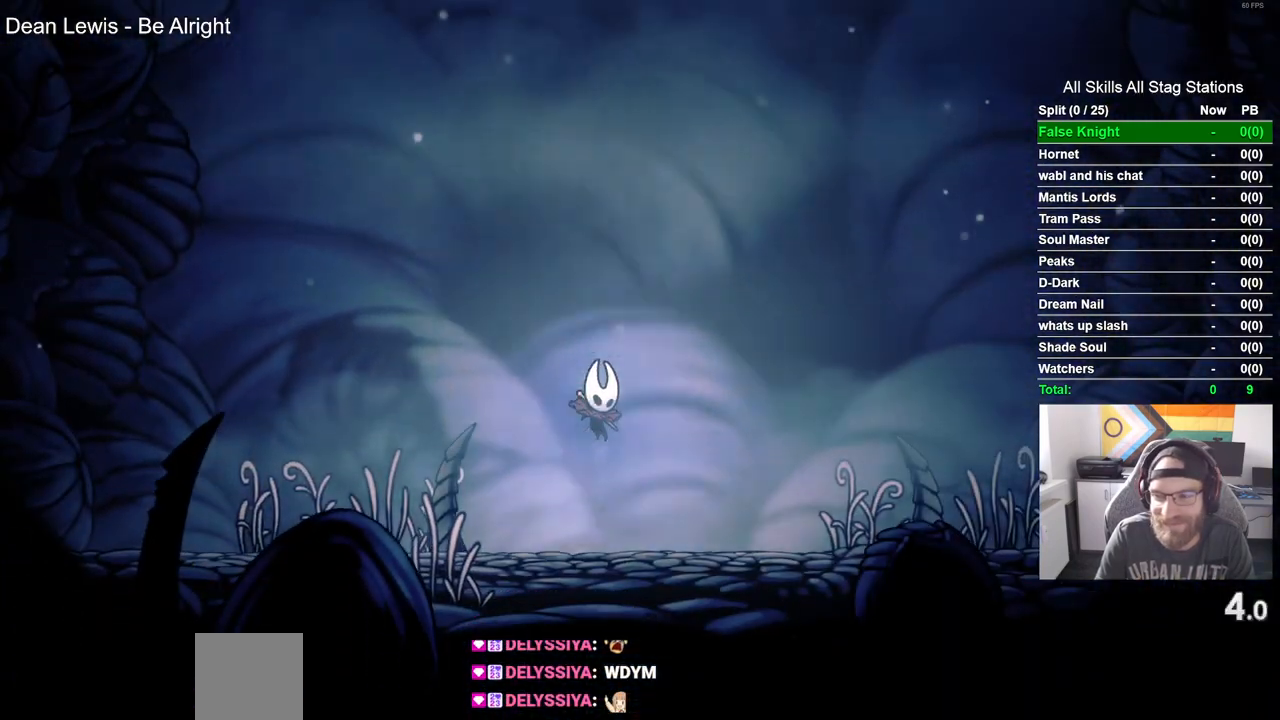
{"buttons": ["DPAD_RIGHT"], "left_stick": "center", "right_stick": "center", "events": [[33, "CROSS", "up"], [150, "CROSS", "down"], [250, "CROSS", "up"], [367, "CROSS", "down"], [483, "CROSS", "up"]]}
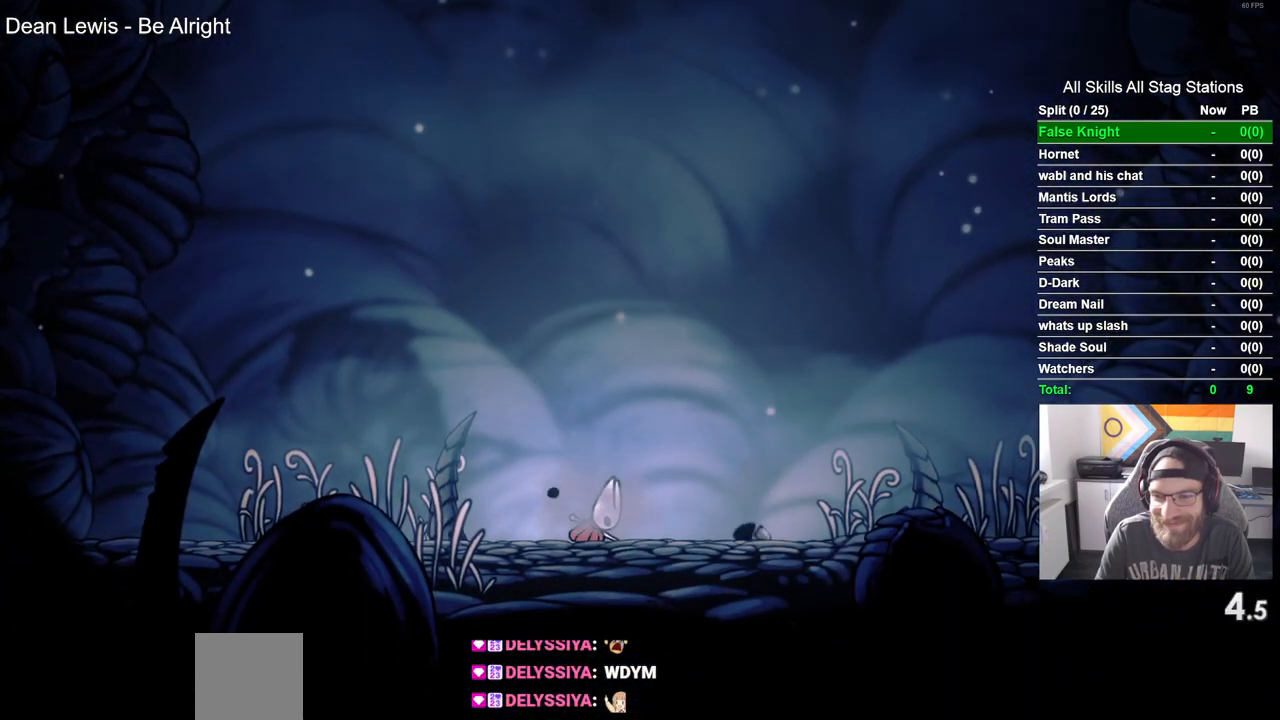
{"buttons": ["DPAD_RIGHT"], "left_stick": "center", "right_stick": "center", "events": [[117, "CROSS", "down"], [233, "CROSS", "up"], [367, "CROSS", "down"], [483, "CROSS", "up"]]}
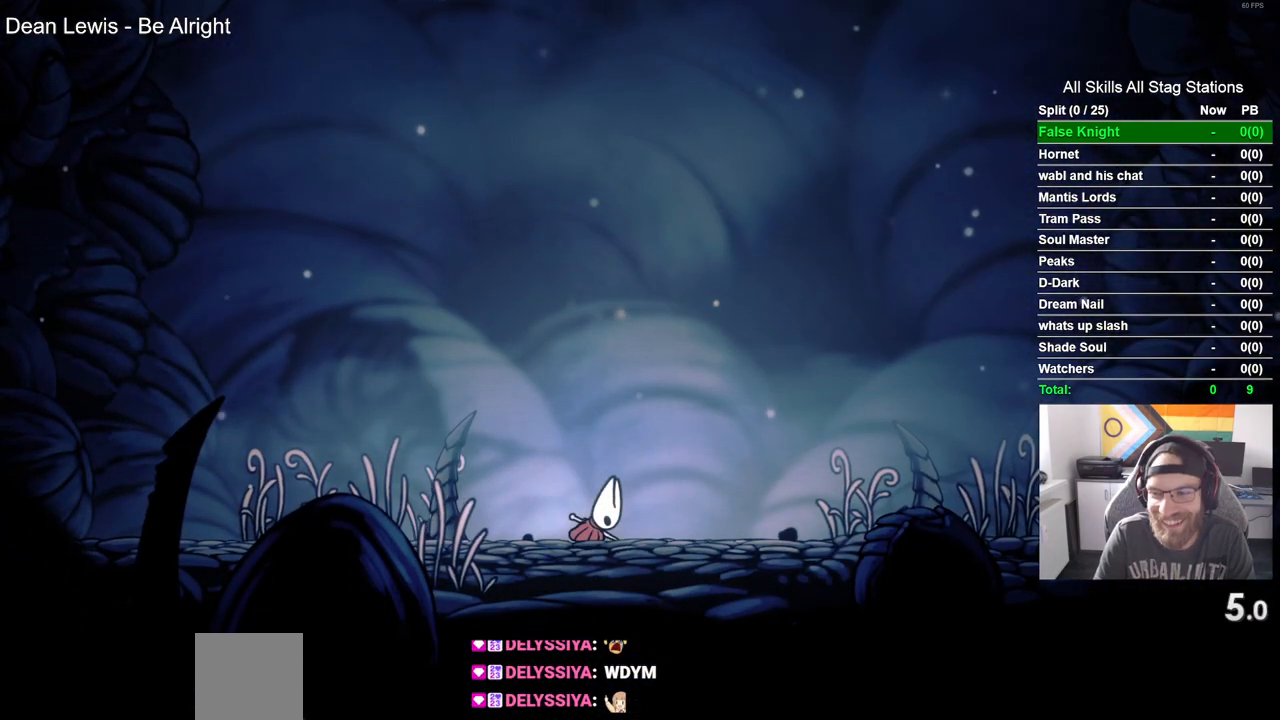
{"buttons": ["DPAD_RIGHT"], "left_stick": "center", "right_stick": "center", "events": [[100, "CROSS", "down"], [200, "CROSS", "up"], [317, "CROSS", "down"], [417, "CROSS", "up"]]}
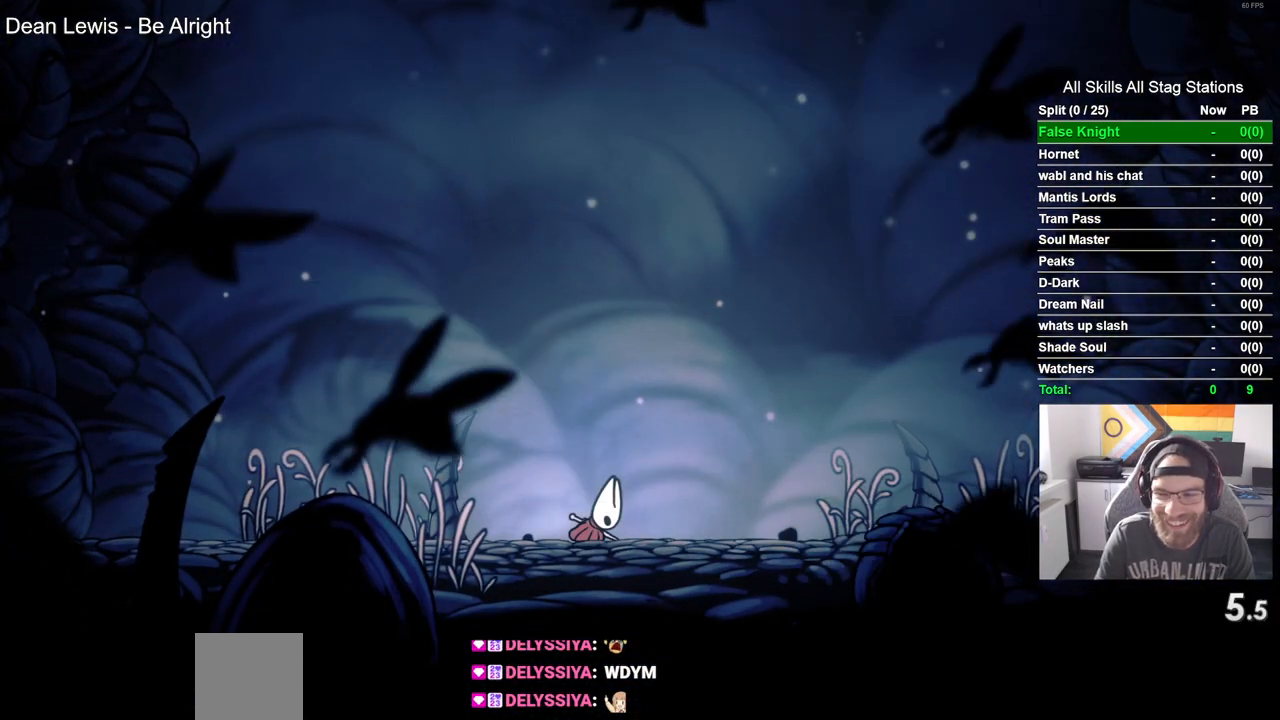
{"buttons": ["CROSS", "DPAD_RIGHT"], "left_stick": "center", "right_stick": "center", "events": [[33, "CROSS", "down"], [133, "CROSS", "up"], [250, "CROSS", "down"], [350, "CROSS", "up"], [467, "CROSS", "down"]]}
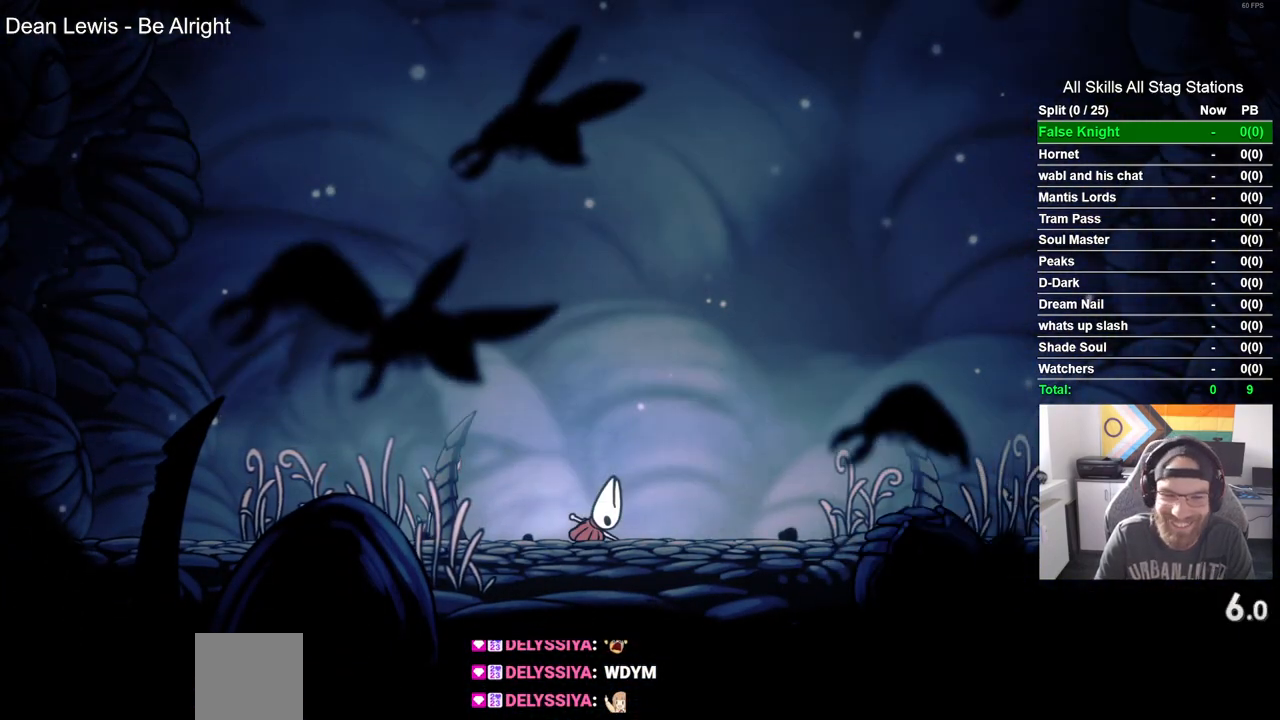
{"buttons": ["DPAD_RIGHT"], "left_stick": "center", "right_stick": "center", "events": [[83, "CROSS", "up"], [167, "CROSS", "down"], [283, "CROSS", "up"], [383, "CROSS", "down"], [500, "CROSS", "up"]]}
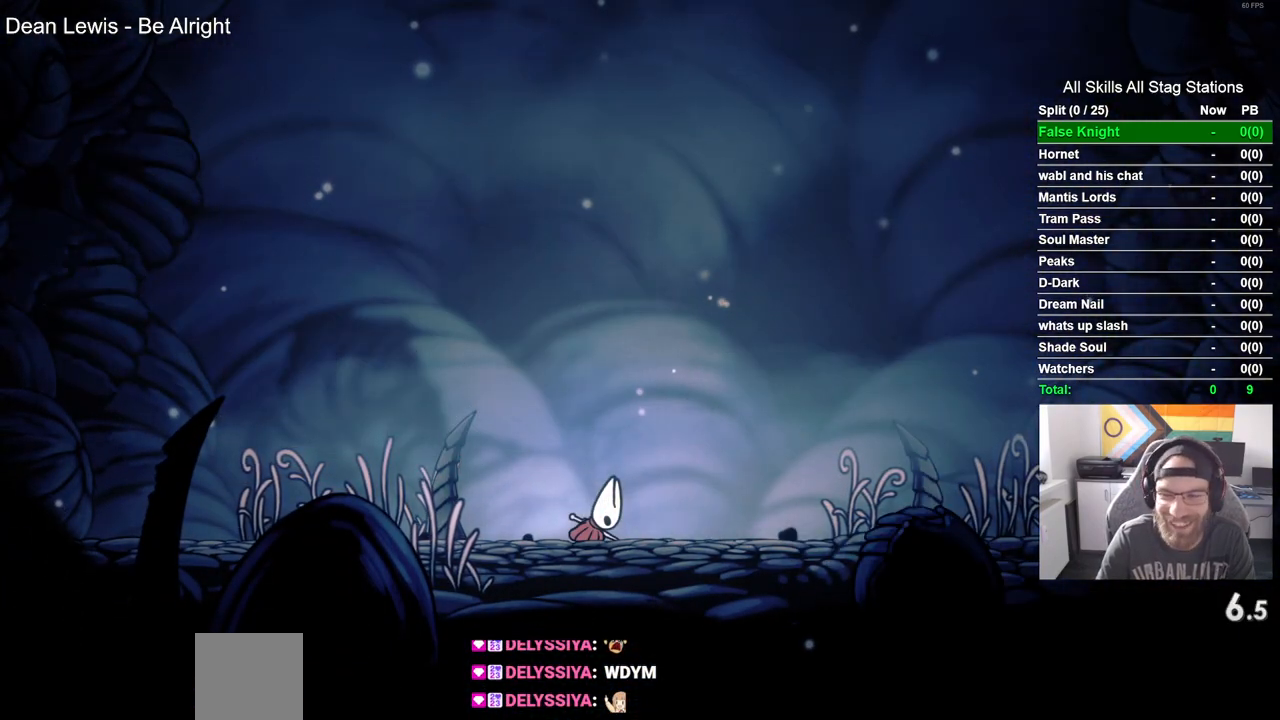
{"buttons": ["DPAD_RIGHT"], "left_stick": "center", "right_stick": "center", "events": [[83, "CROSS", "down"], [217, "CROSS", "up"], [317, "CROSS", "down"], [433, "CROSS", "up"]]}
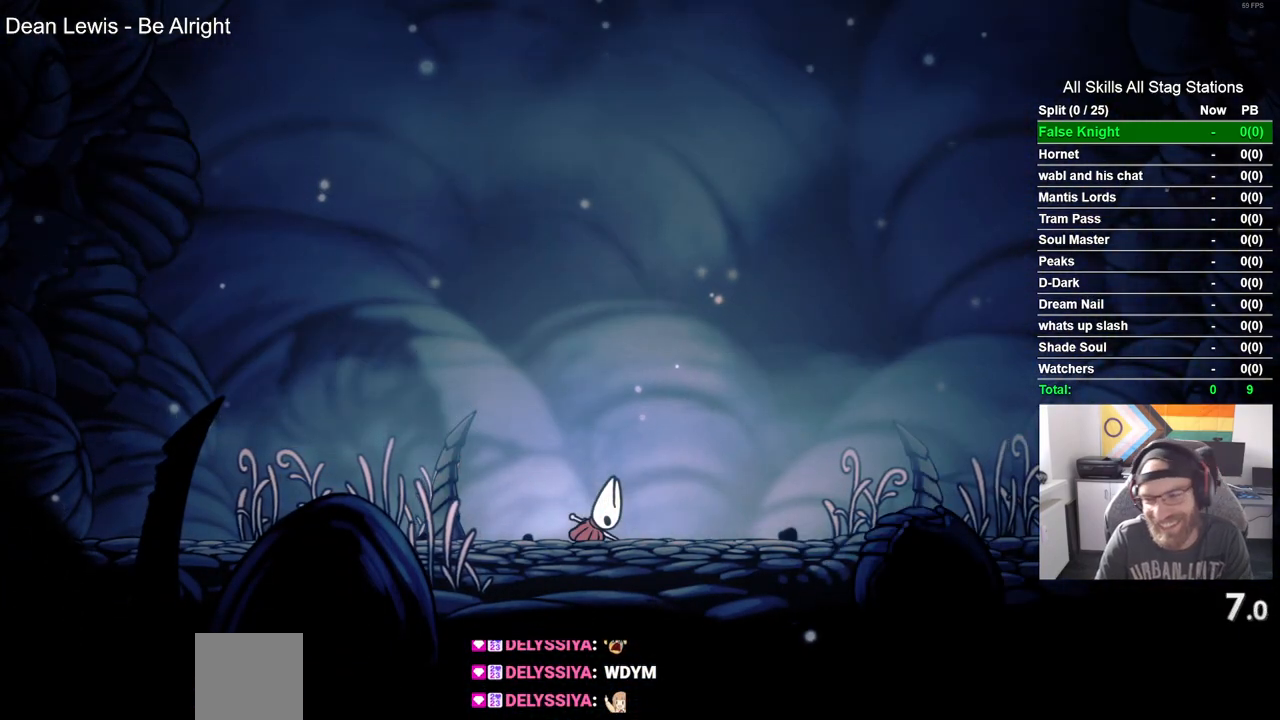
{"buttons": ["CROSS", "DPAD_RIGHT"], "left_stick": "center", "right_stick": "center", "events": [[33, "CROSS", "down"], [150, "CROSS", "up"], [250, "CROSS", "down"], [383, "CROSS", "up"], [483, "CROSS", "down"]]}
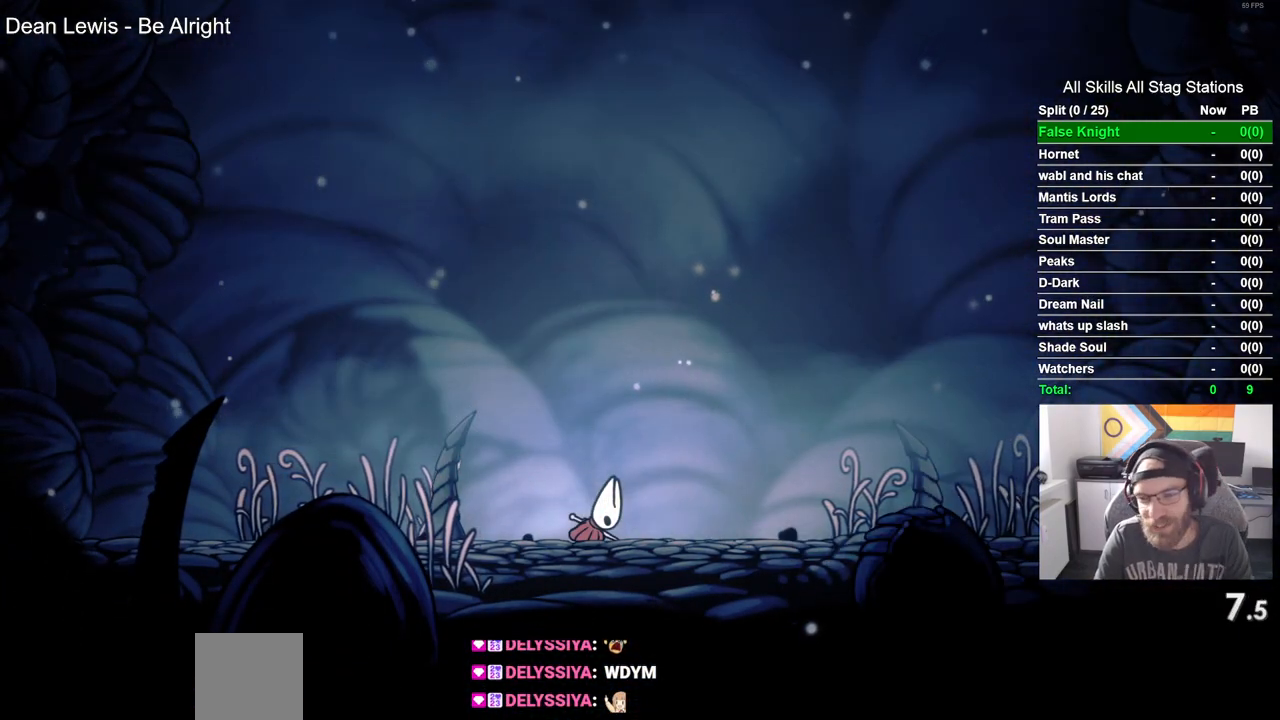
{"buttons": ["CROSS", "DPAD_RIGHT"], "left_stick": "center", "right_stick": "center", "events": [[100, "CROSS", "up"], [200, "CROSS", "down"], [350, "CROSS", "up"], [433, "CROSS", "down"]]}
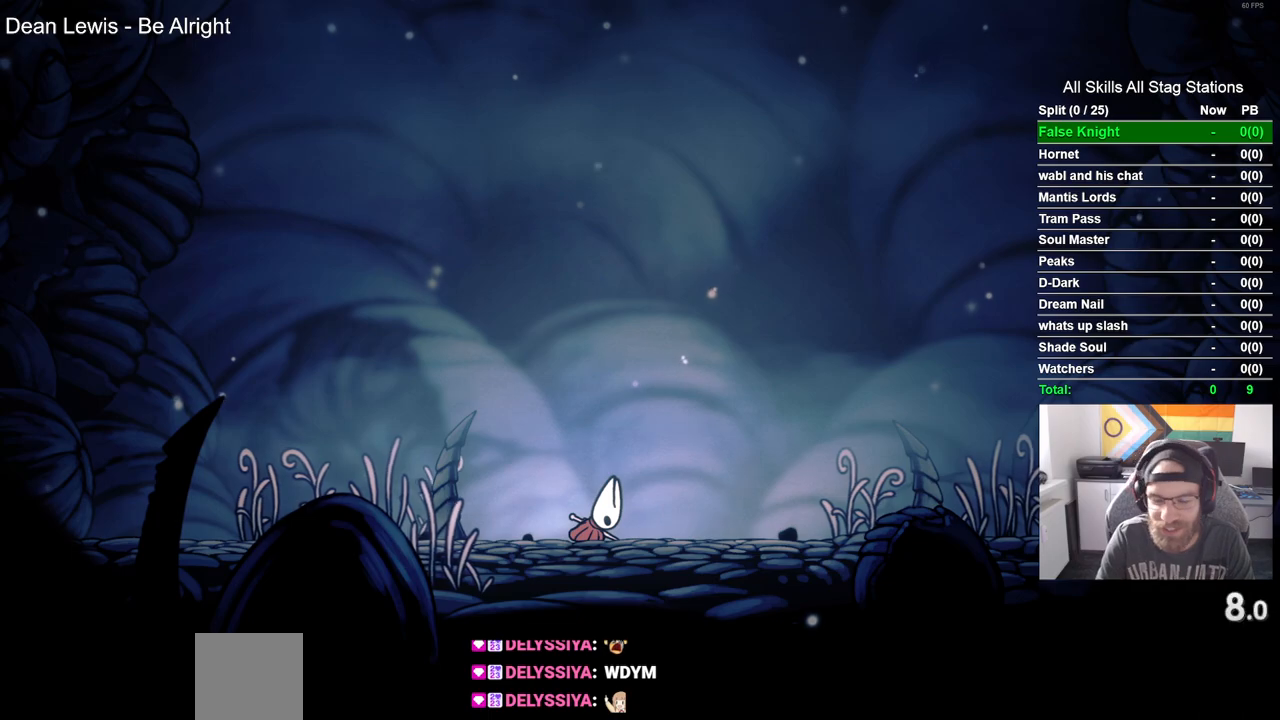
{"buttons": ["DPAD_RIGHT"], "left_stick": "center", "right_stick": "center", "events": [[50, "CROSS", "up"], [133, "CROSS", "down"], [267, "CROSS", "up"], [367, "CROSS", "down"], [500, "CROSS", "up"]]}
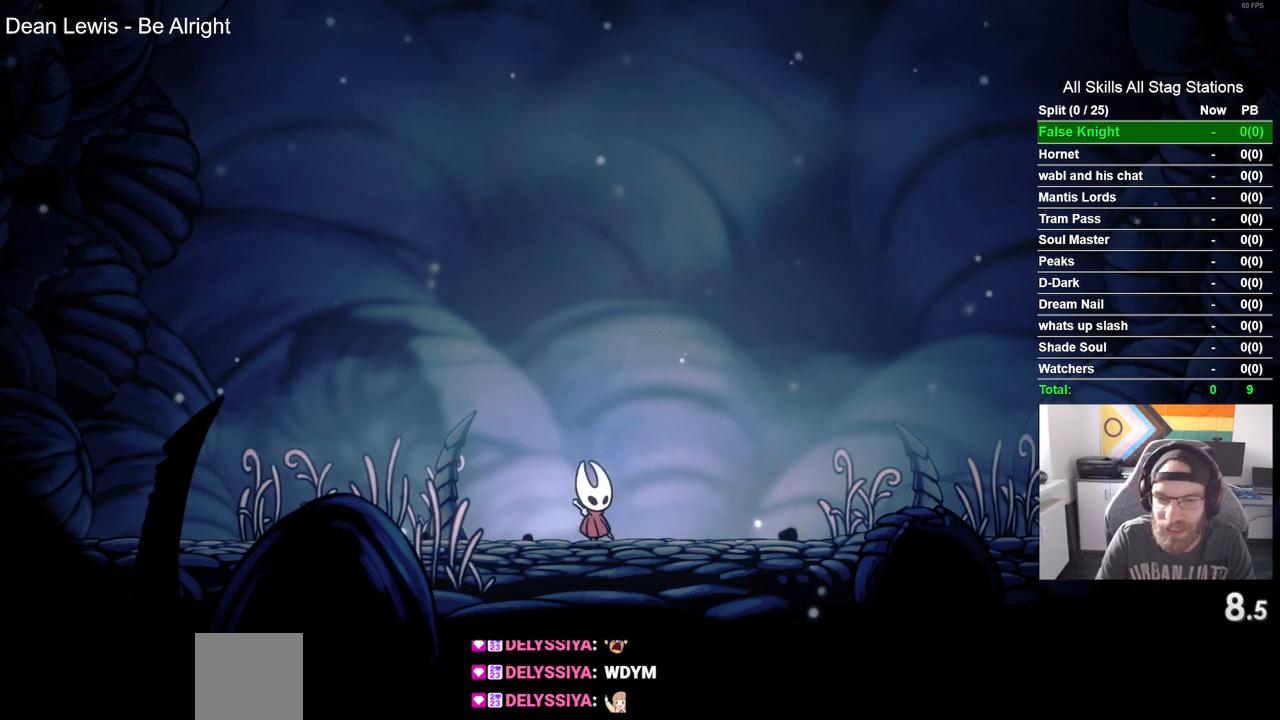
{"buttons": ["DPAD_RIGHT"], "left_stick": "center", "right_stick": "center", "events": [[200, "CROSS", "down"], [300, "CROSS", "up"]]}
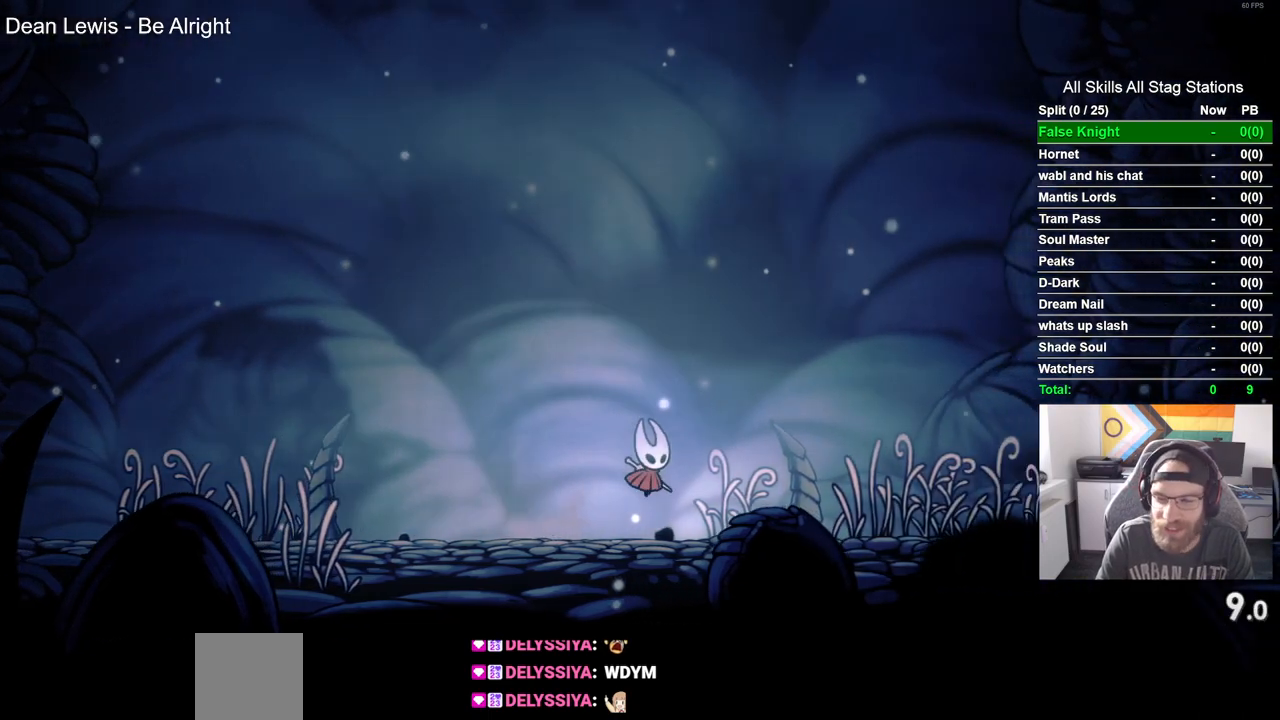
{"buttons": ["SQUARE", "DPAD_RIGHT"], "left_stick": "center", "right_stick": "center", "events": [[33, "SQUARE", "down"], [167, "SQUARE", "up"], [417, "SQUARE", "down"]]}
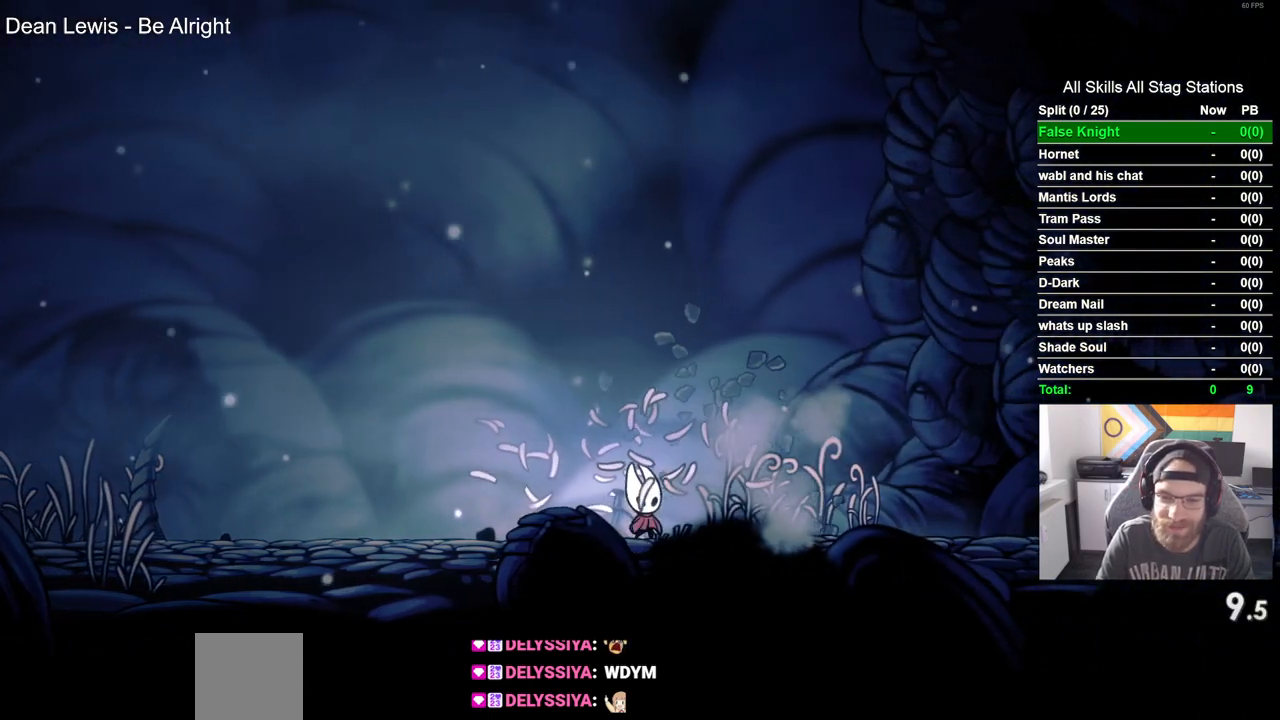
{"buttons": ["DPAD_RIGHT"], "left_stick": "center", "right_stick": "center", "events": [[50, "SQUARE", "up"], [333, "SQUARE", "down"], [467, "SQUARE", "up"]]}
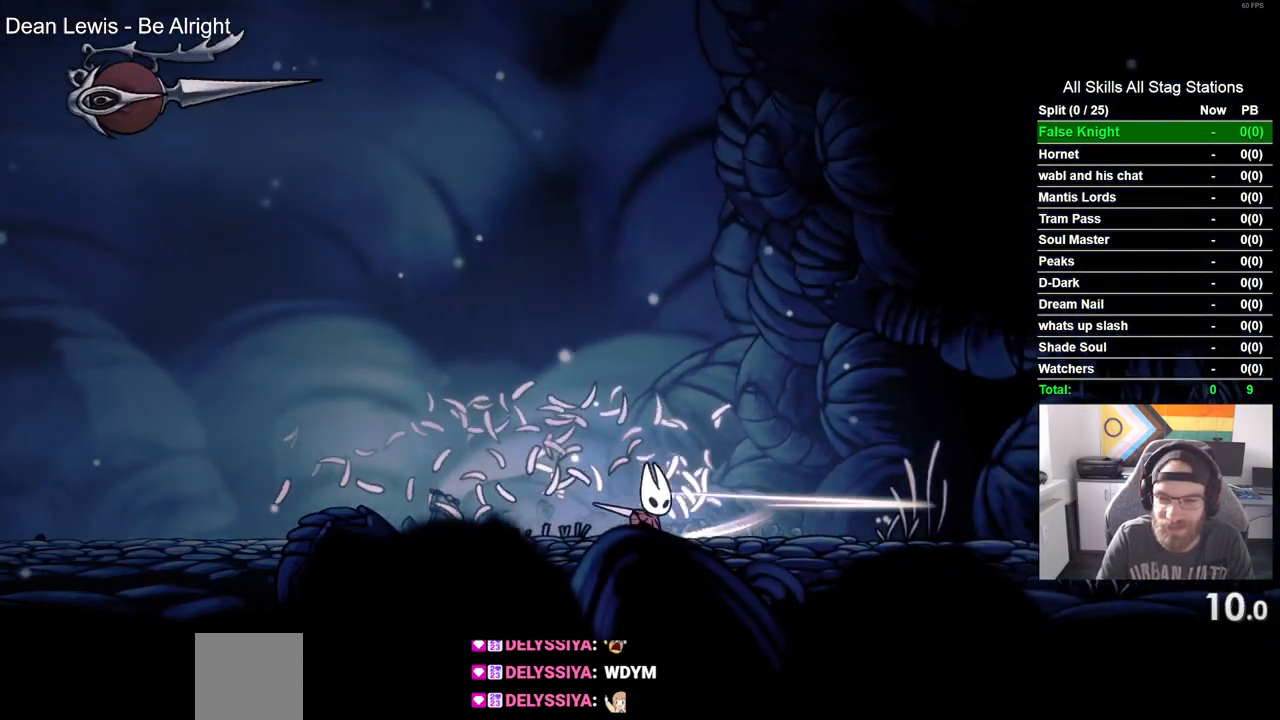
{"buttons": ["DPAD_RIGHT"], "left_stick": "center", "right_stick": "center", "events": [[283, "SQUARE", "down"], [417, "SQUARE", "up"]]}
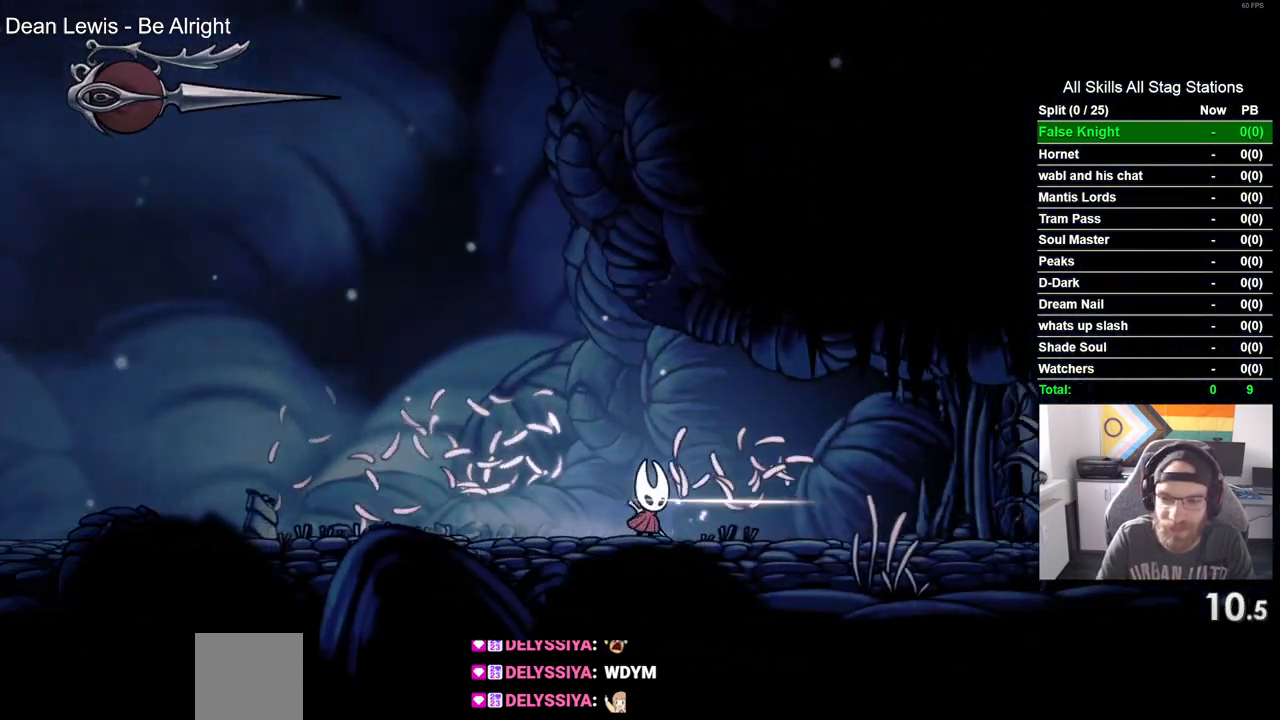
{"buttons": ["DPAD_RIGHT"], "left_stick": "center", "right_stick": "center", "events": [[233, "SQUARE", "down"], [367, "SQUARE", "up"]]}
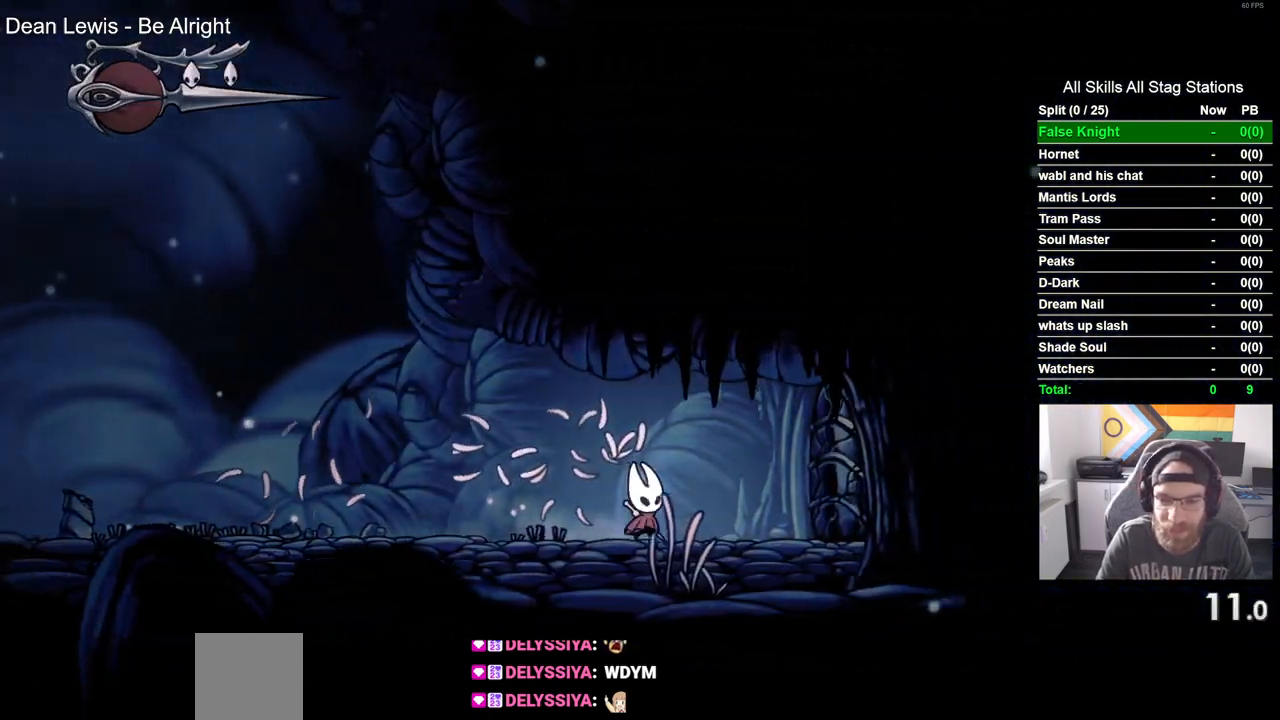
{"buttons": ["DPAD_RIGHT"], "left_stick": "center", "right_stick": "center", "events": [[133, "SQUARE", "down"], [300, "SQUARE", "up"]]}
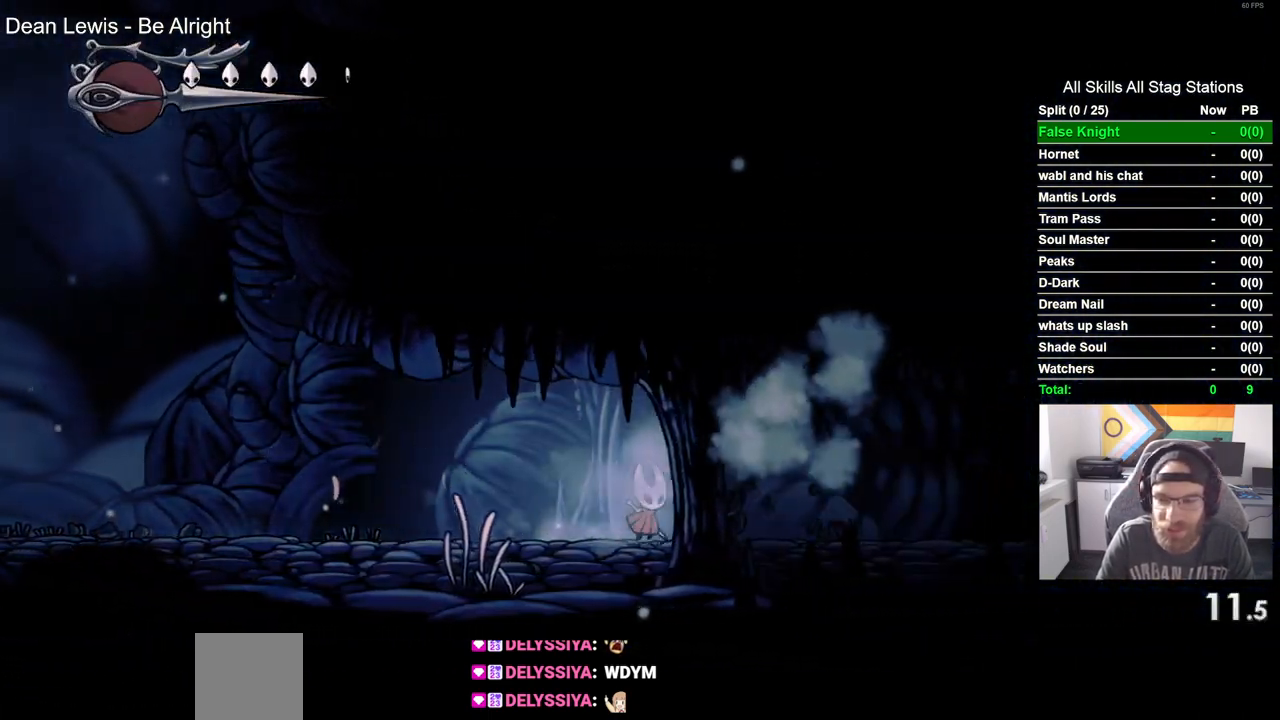
{"buttons": ["SQUARE", "DPAD_RIGHT"], "left_stick": "center", "right_stick": "center", "events": [[83, "SQUARE", "down"], [250, "SQUARE", "up"], [500, "SQUARE", "down"]]}
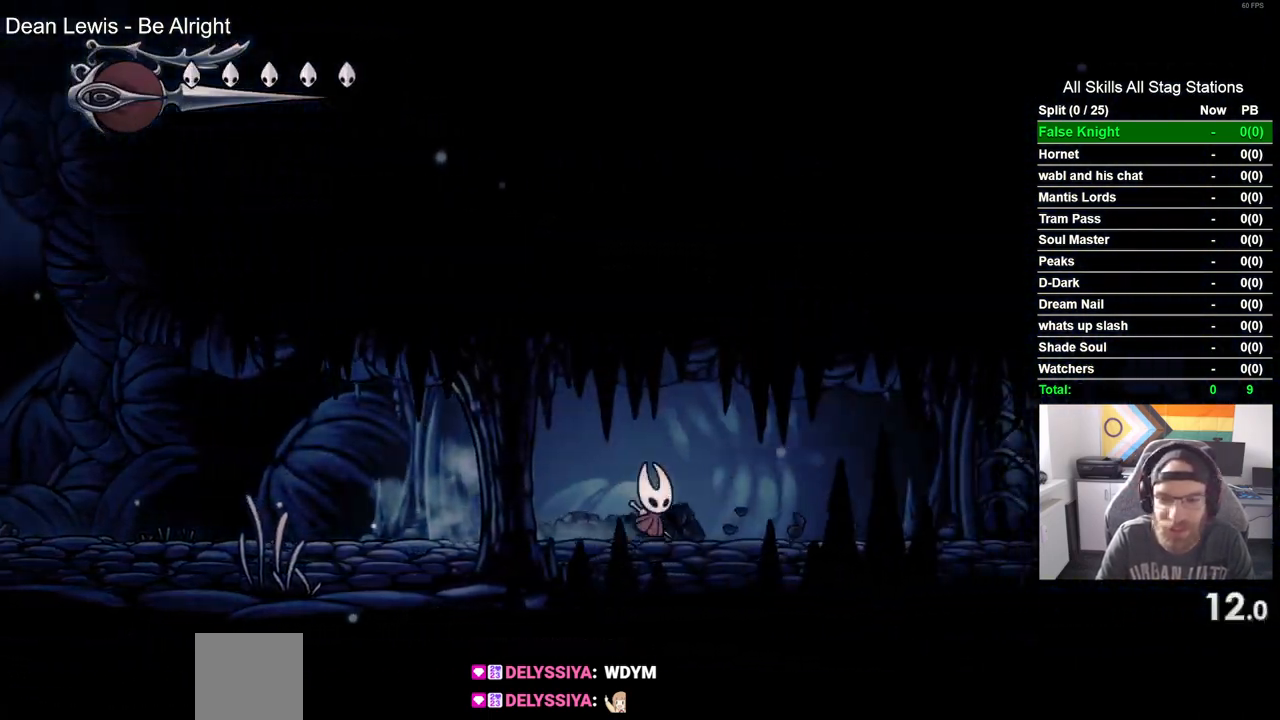
{"buttons": ["SQUARE", "DPAD_RIGHT"], "left_stick": "center", "right_stick": "center", "events": [[167, "SQUARE", "up"], [467, "SQUARE", "down"]]}
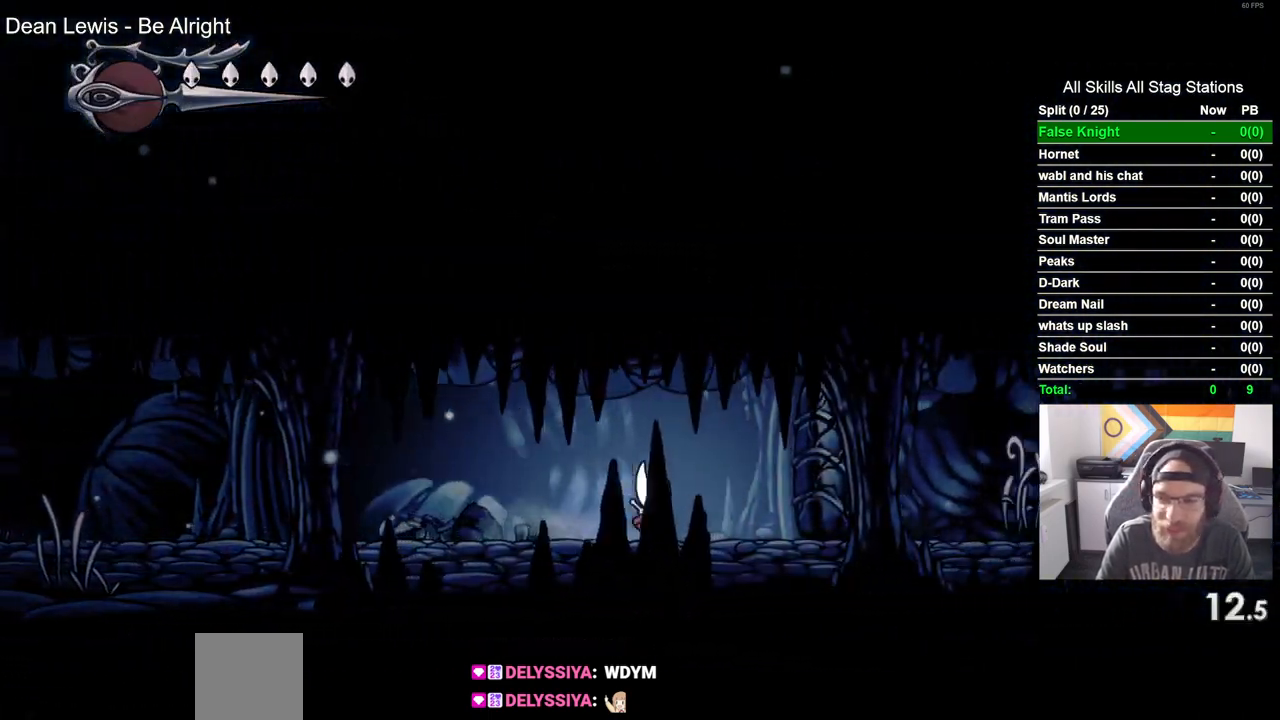
{"buttons": ["DPAD_RIGHT"], "left_stick": "center", "right_stick": "center", "events": [[133, "SQUARE", "up"]]}
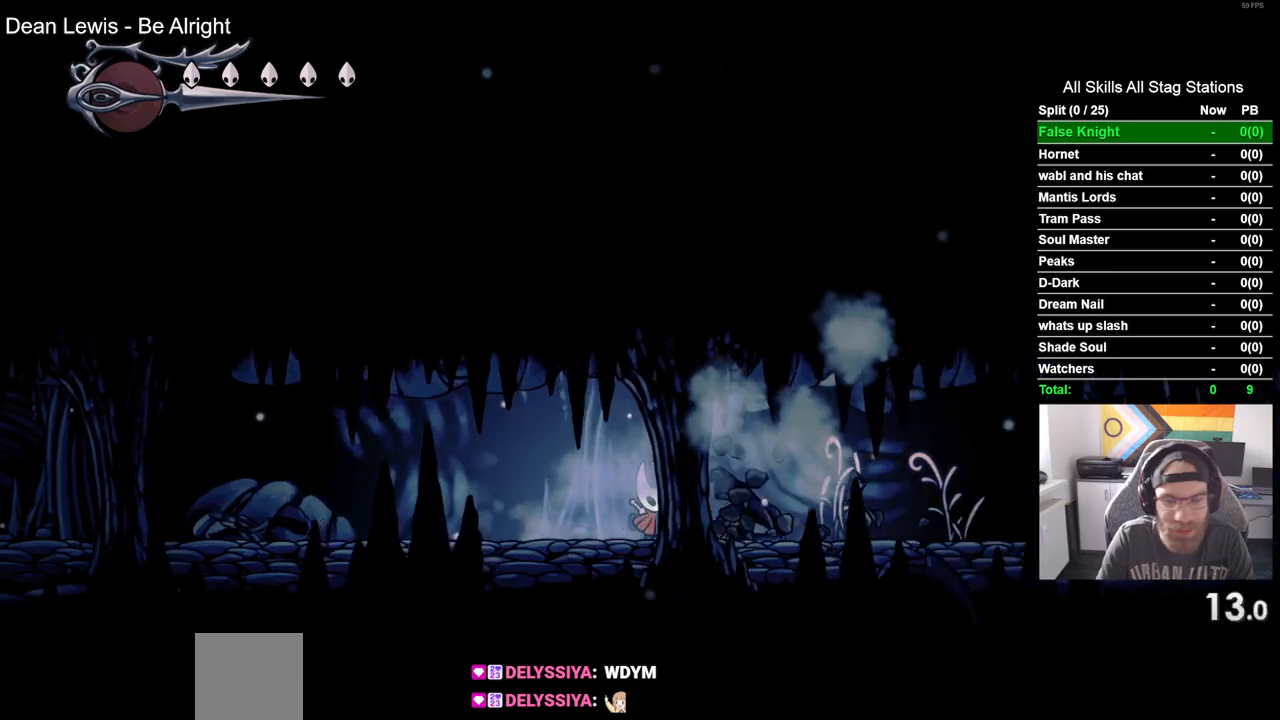
{"buttons": ["SQUARE", "DPAD_RIGHT"], "left_stick": "center", "right_stick": "center", "events": [[33, "SQUARE", "down"], [183, "SQUARE", "up"], [433, "SQUARE", "down"]]}
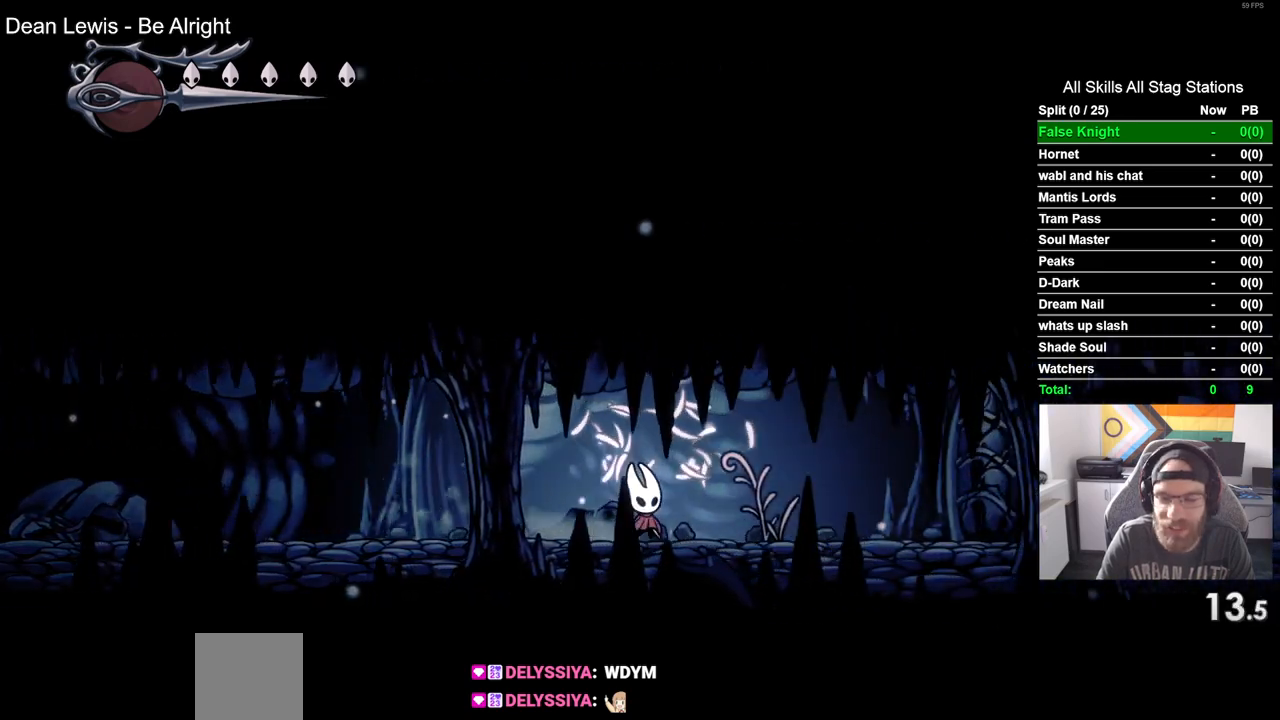
{"buttons": ["SQUARE", "DPAD_RIGHT"], "left_stick": "center", "right_stick": "center", "events": [[100, "SQUARE", "up"], [433, "SQUARE", "down"]]}
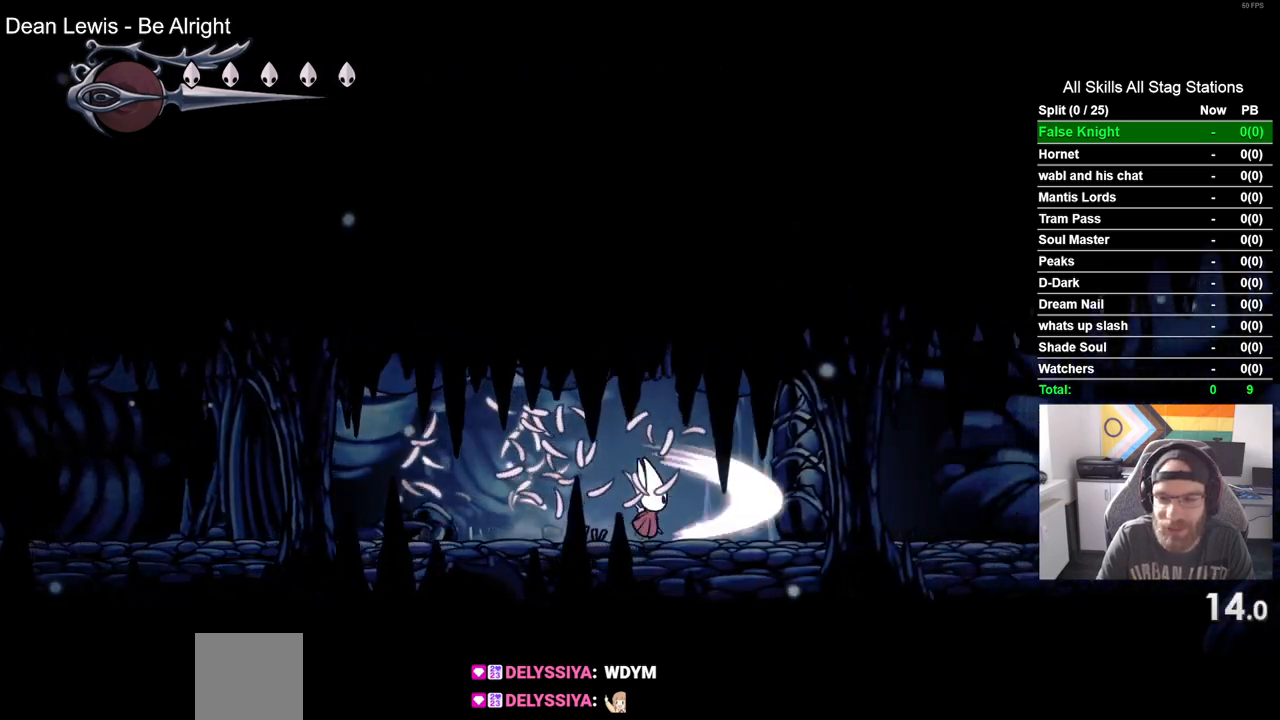
{"buttons": ["SQUARE", "DPAD_RIGHT"], "left_stick": "center", "right_stick": "center", "events": [[100, "SQUARE", "up"], [383, "SQUARE", "down"]]}
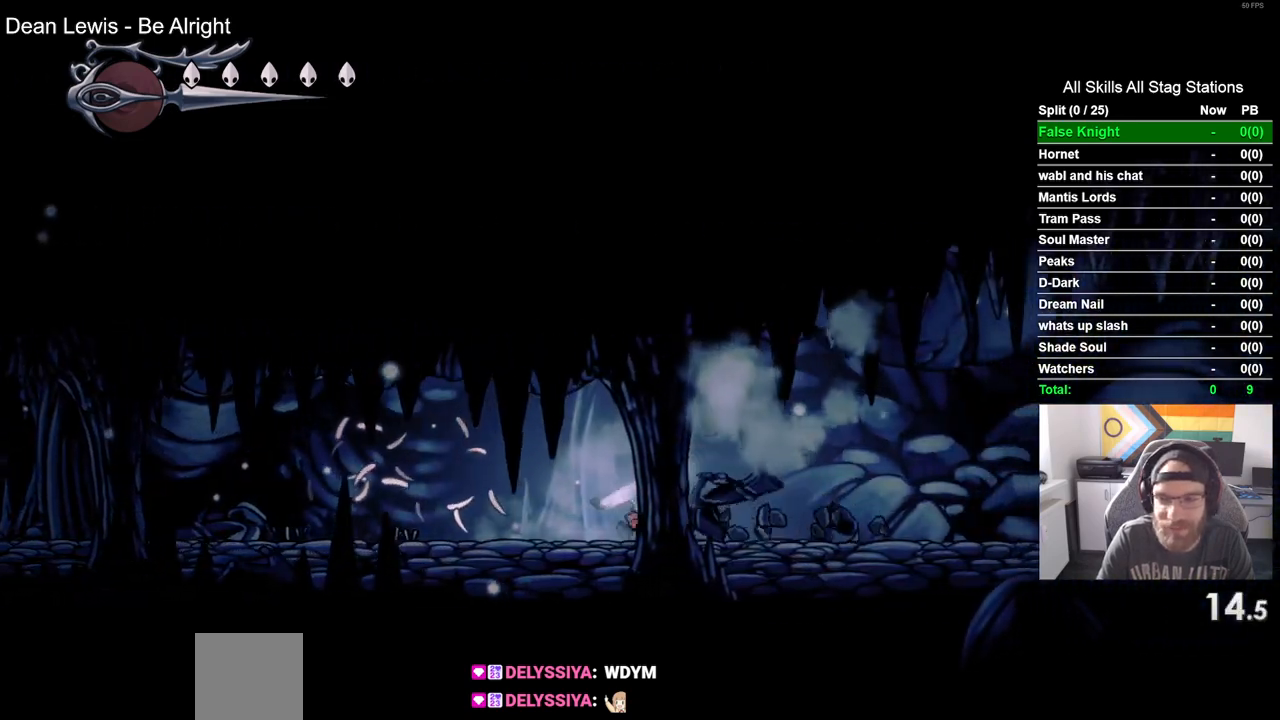
{"buttons": ["DPAD_RIGHT"], "left_stick": "center", "right_stick": "center", "events": [[33, "SQUARE", "up"], [300, "SQUARE", "down"], [450, "SQUARE", "up"]]}
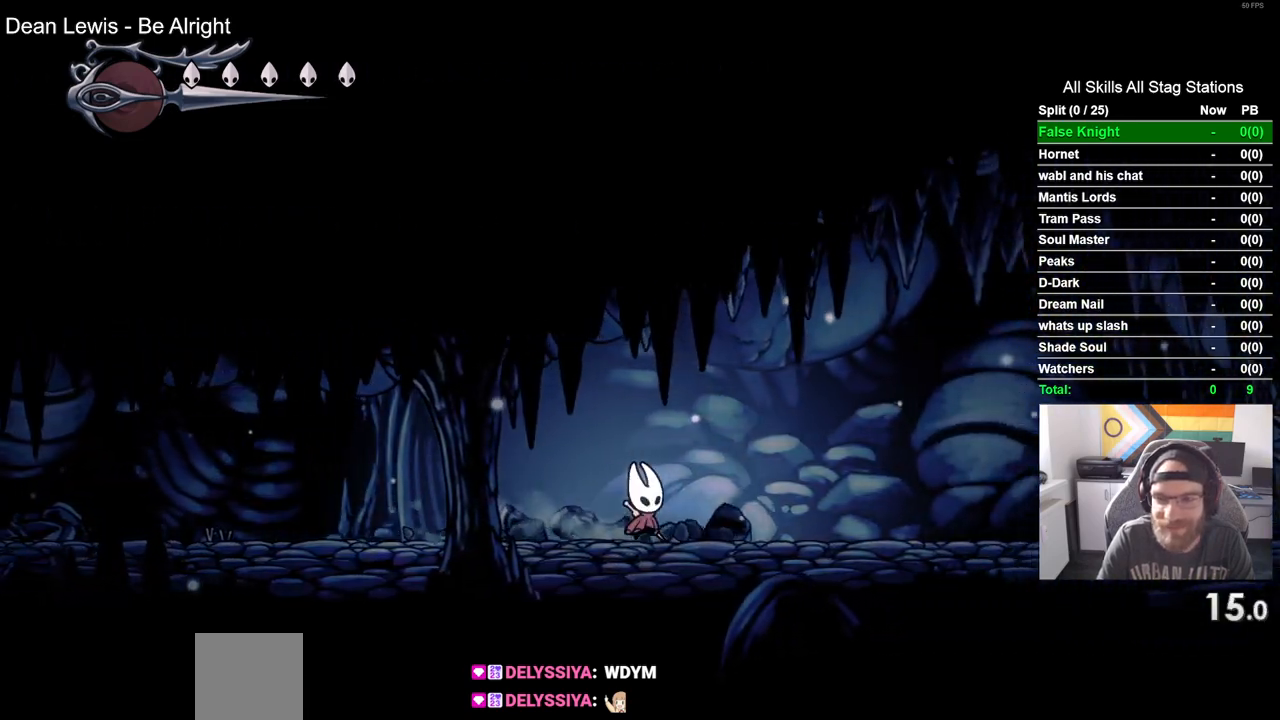
{"buttons": ["CROSS", "DPAD_RIGHT"], "left_stick": "center", "right_stick": "center", "events": [[300, "CROSS", "down"]]}